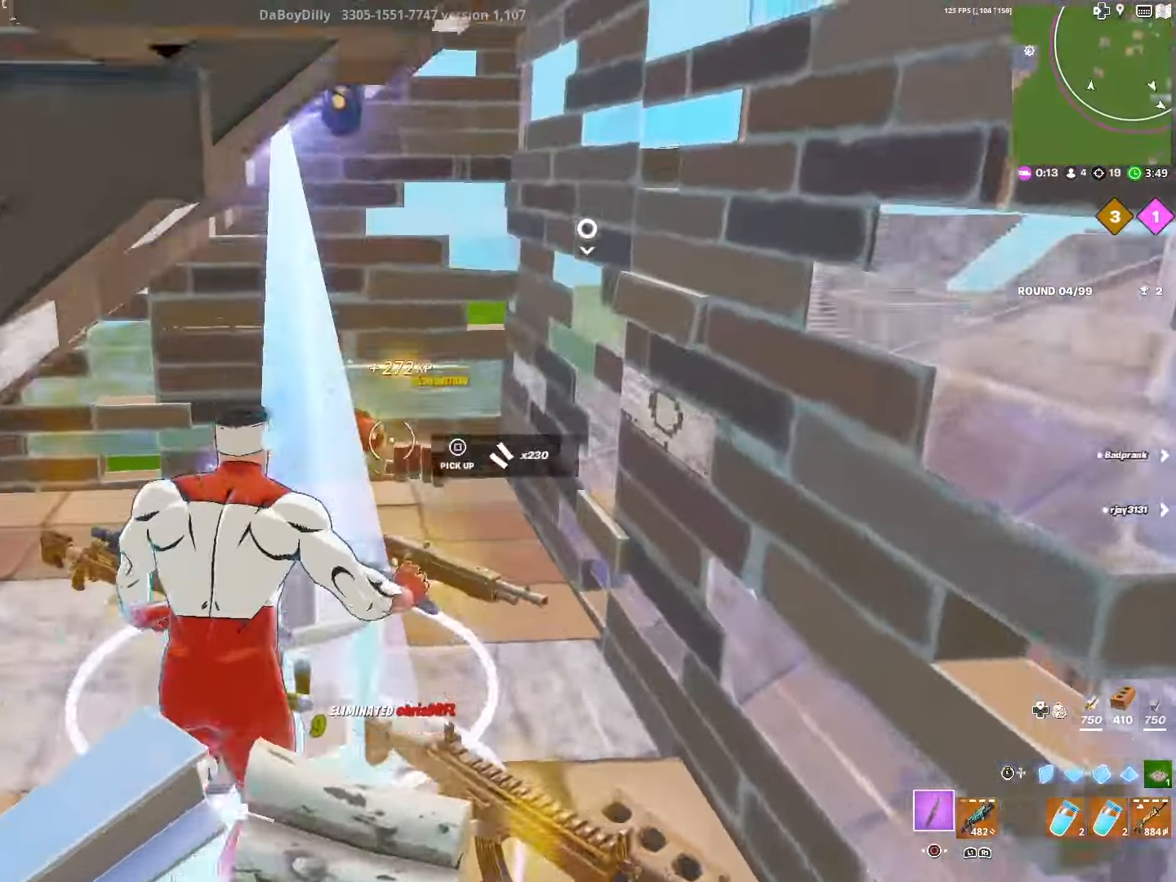
Gameplay with a controller (PlayStation layout); each line is a JSON object with the inputs held at the frame after it. "events" lists button and stick changes between this image and that frame as [ms after this image, input, new state], when the widget could be followed in between.
{"buttons": [], "left_stick": "down-left", "right_stick": "down", "events": [[34, "right_stick", "center"], [50, "SQUARE", "down"], [117, "left_stick", "down-right"], [134, "SQUARE", "up"], [234, "SQUARE", "down"], [250, "left_stick", "down"], [300, "SQUARE", "up"], [383, "left_stick", "down-left"], [400, "right_stick", "down"]]}
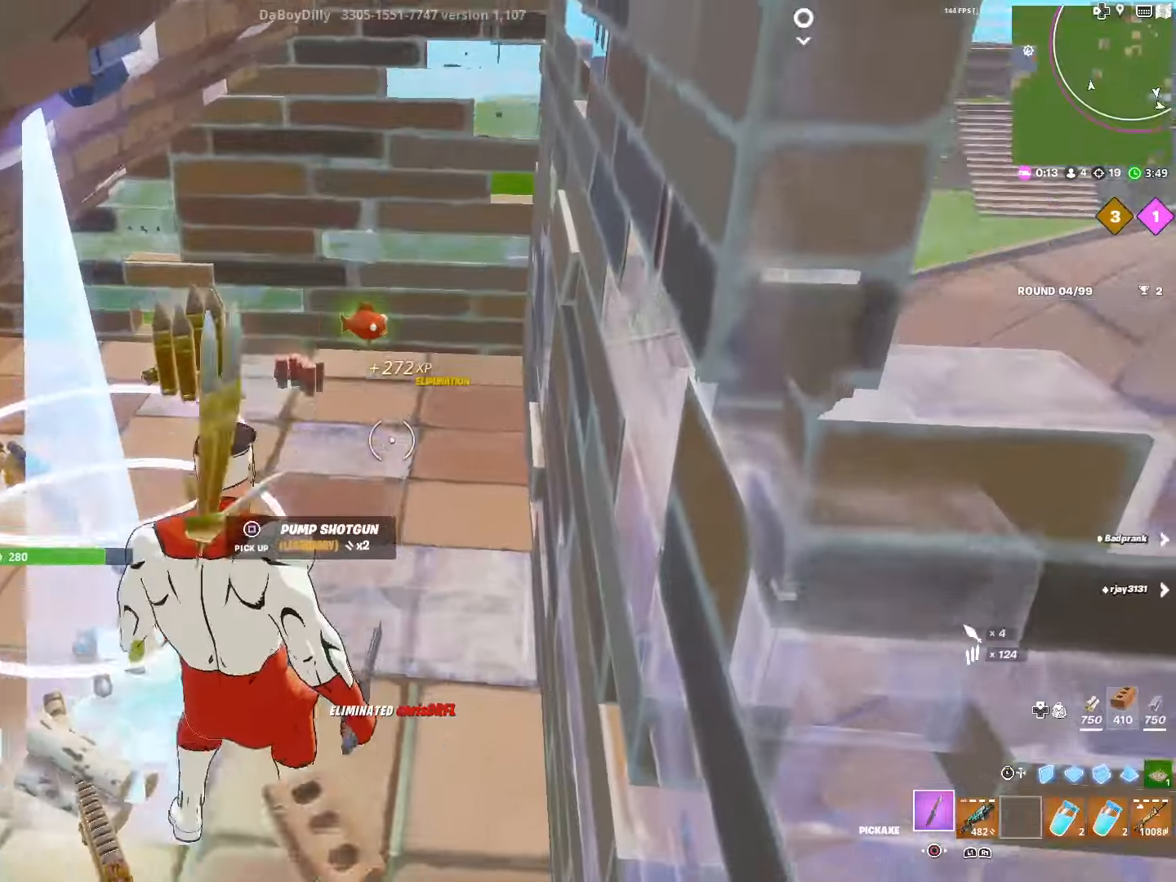
{"buttons": [], "left_stick": "down-left", "right_stick": "center", "events": [[16, "right_stick", "center"]]}
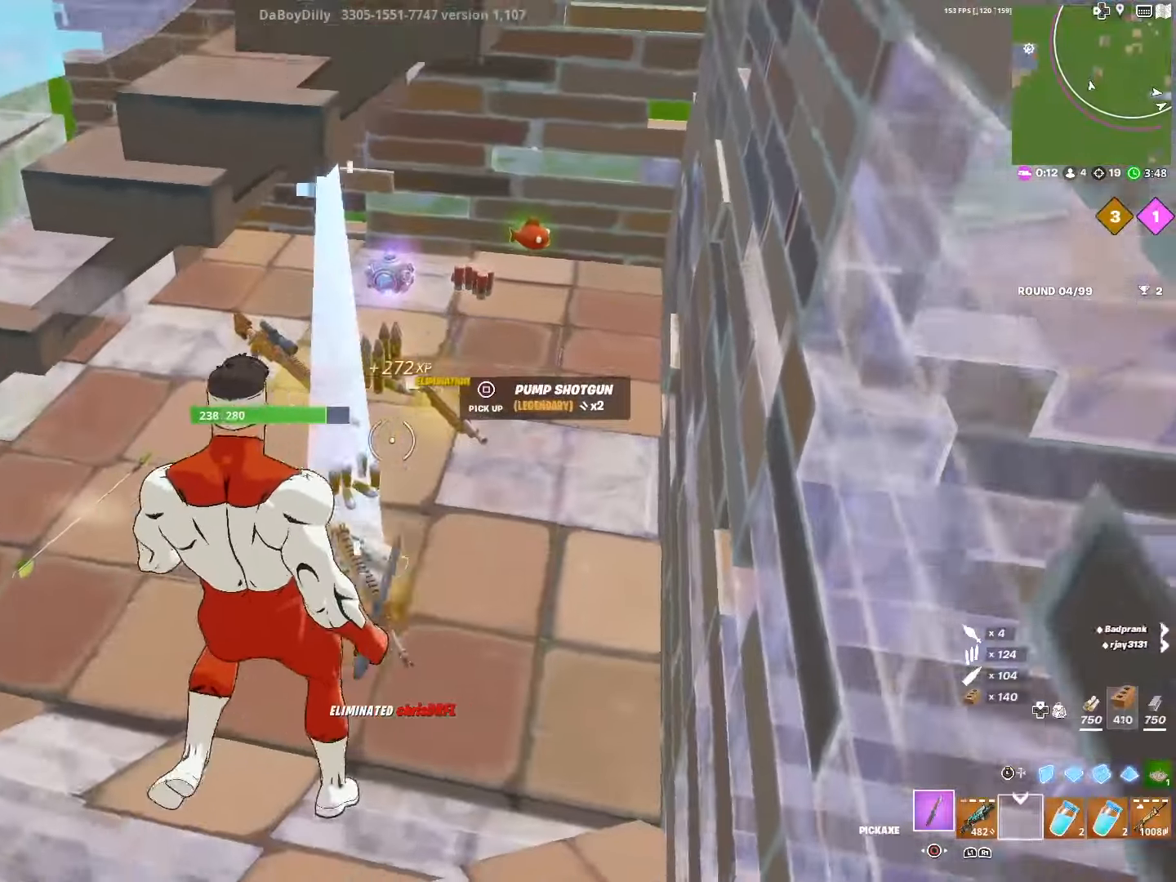
{"buttons": [], "left_stick": "center", "right_stick": "center", "events": [[100, "left_stick", "up-left"], [133, "R1", "down"], [233, "R1", "up"], [266, "left_stick", "center"]]}
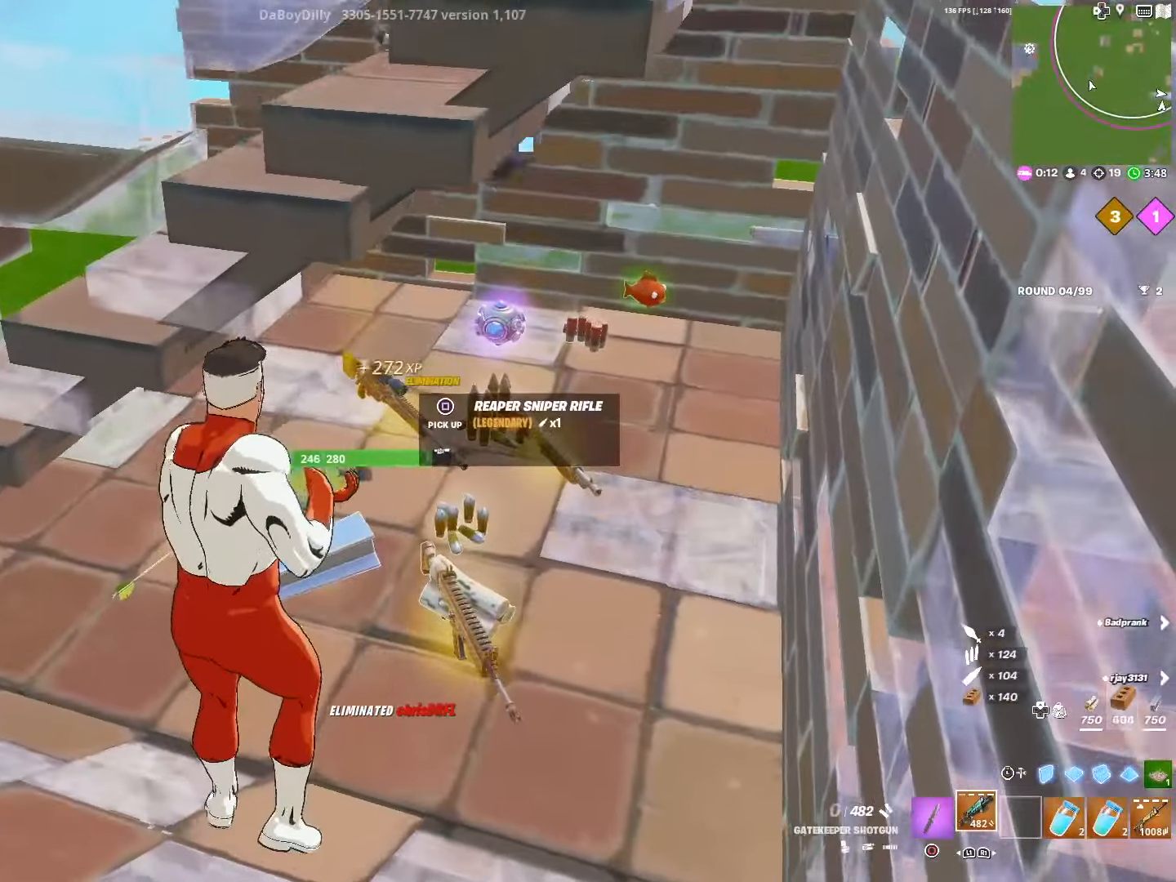
{"buttons": [], "left_stick": "down-left", "right_stick": "center", "events": [[266, "SQUARE", "down"], [316, "SQUARE", "up"], [366, "left_stick", "down-left"]]}
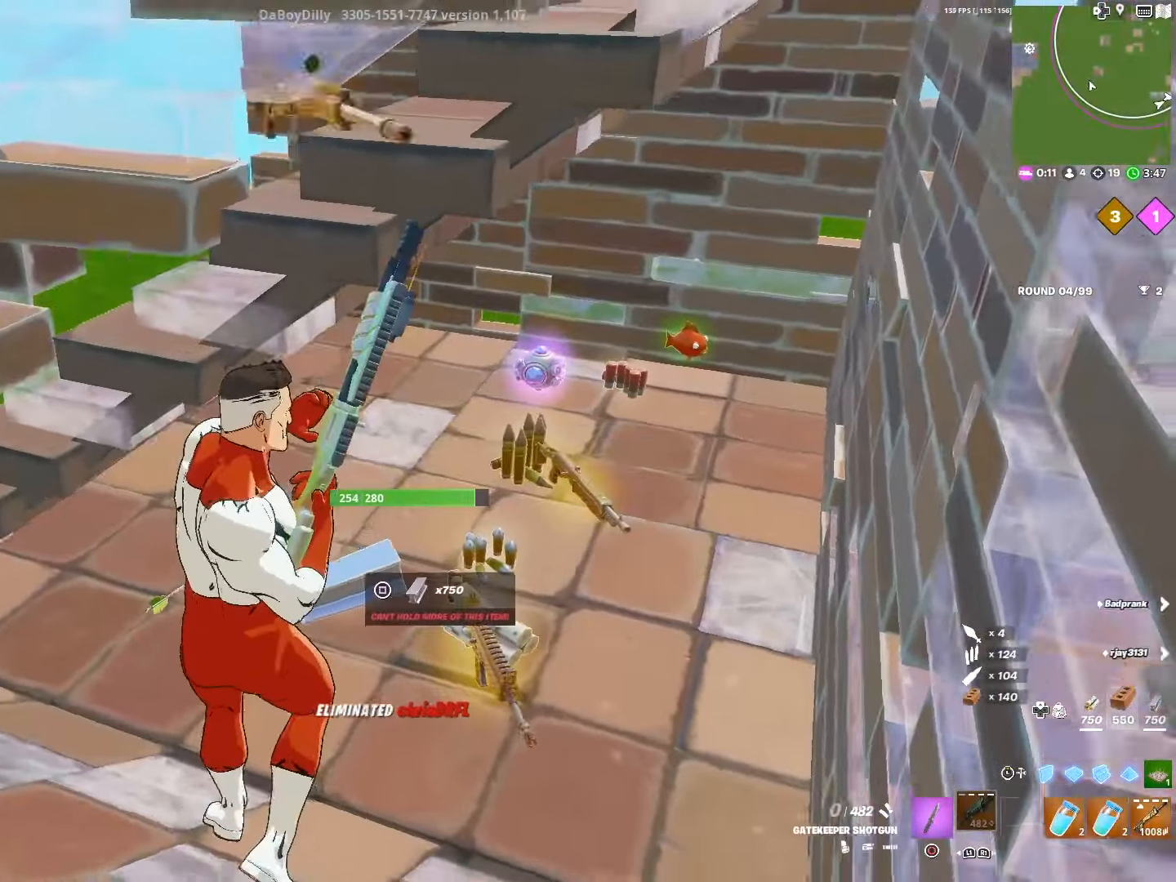
{"buttons": [], "left_stick": "down", "right_stick": "center", "events": [[66, "right_stick", "right"], [100, "CROSS", "down"], [183, "left_stick", "down"], [200, "CROSS", "up"], [283, "CROSS", "down"], [300, "right_stick", "center"], [383, "CROSS", "up"]]}
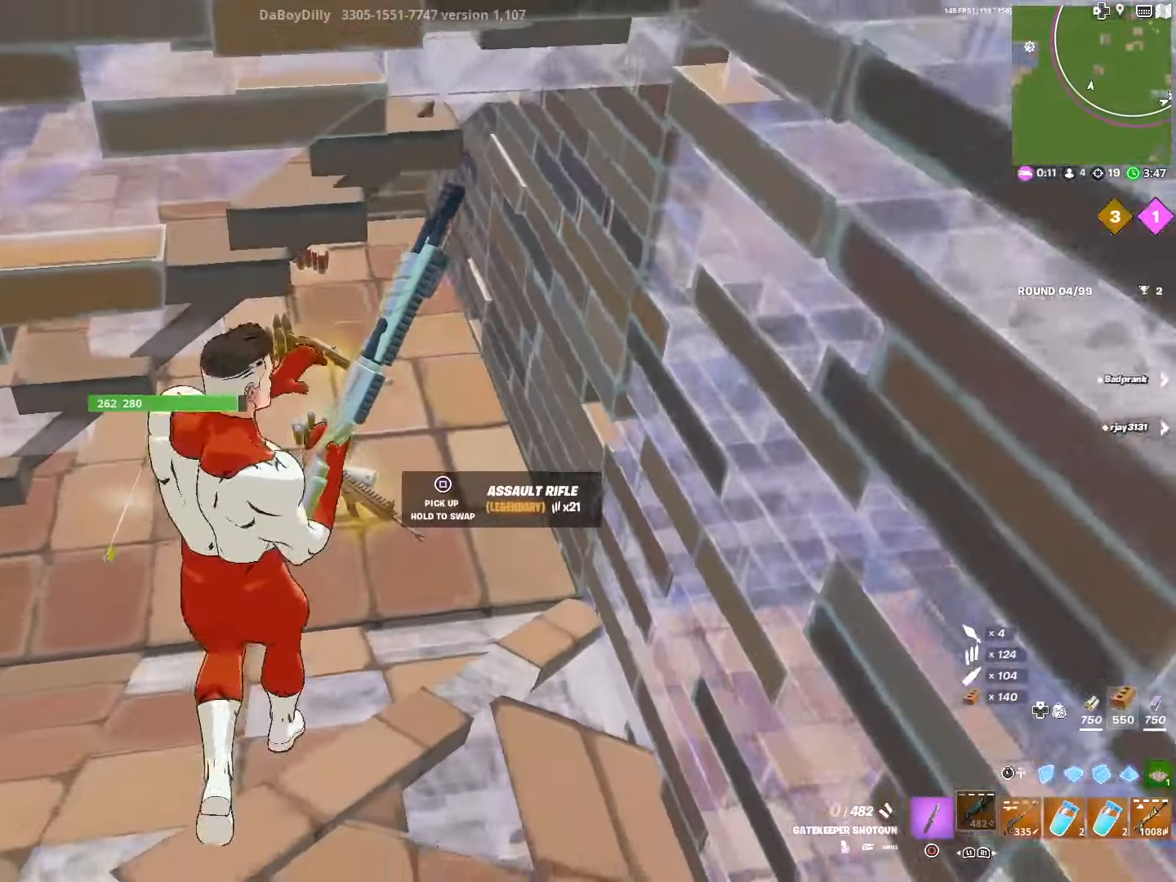
{"buttons": [], "left_stick": "up-left", "right_stick": "center", "events": [[83, "left_stick", "down-right"], [133, "CROSS", "down"], [216, "CROSS", "up"], [300, "CROSS", "down"], [400, "left_stick", "up-right"], [416, "CROSS", "up"], [466, "left_stick", "up-left"]]}
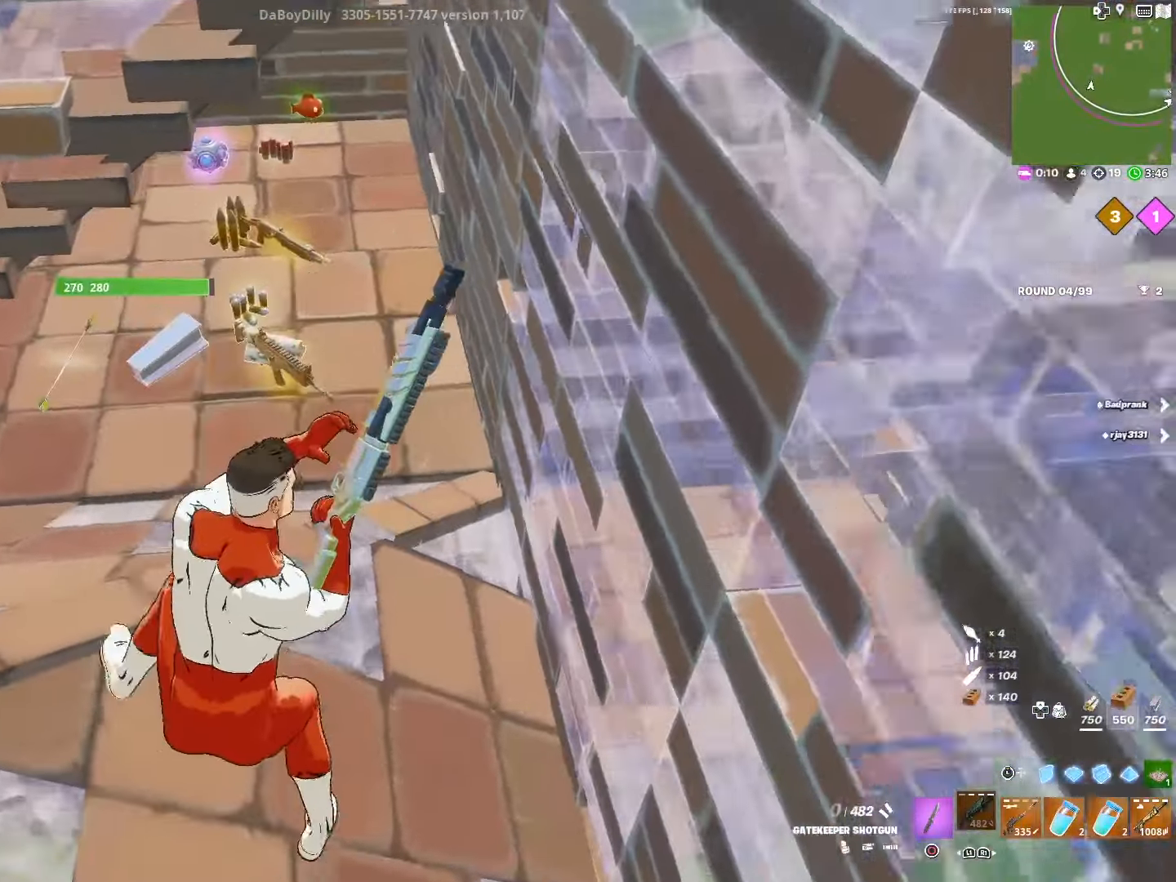
{"buttons": [], "left_stick": "up-left", "right_stick": "center", "events": [[166, "CROSS", "down"], [283, "CROSS", "up"], [350, "CROSS", "down"], [450, "CROSS", "up"]]}
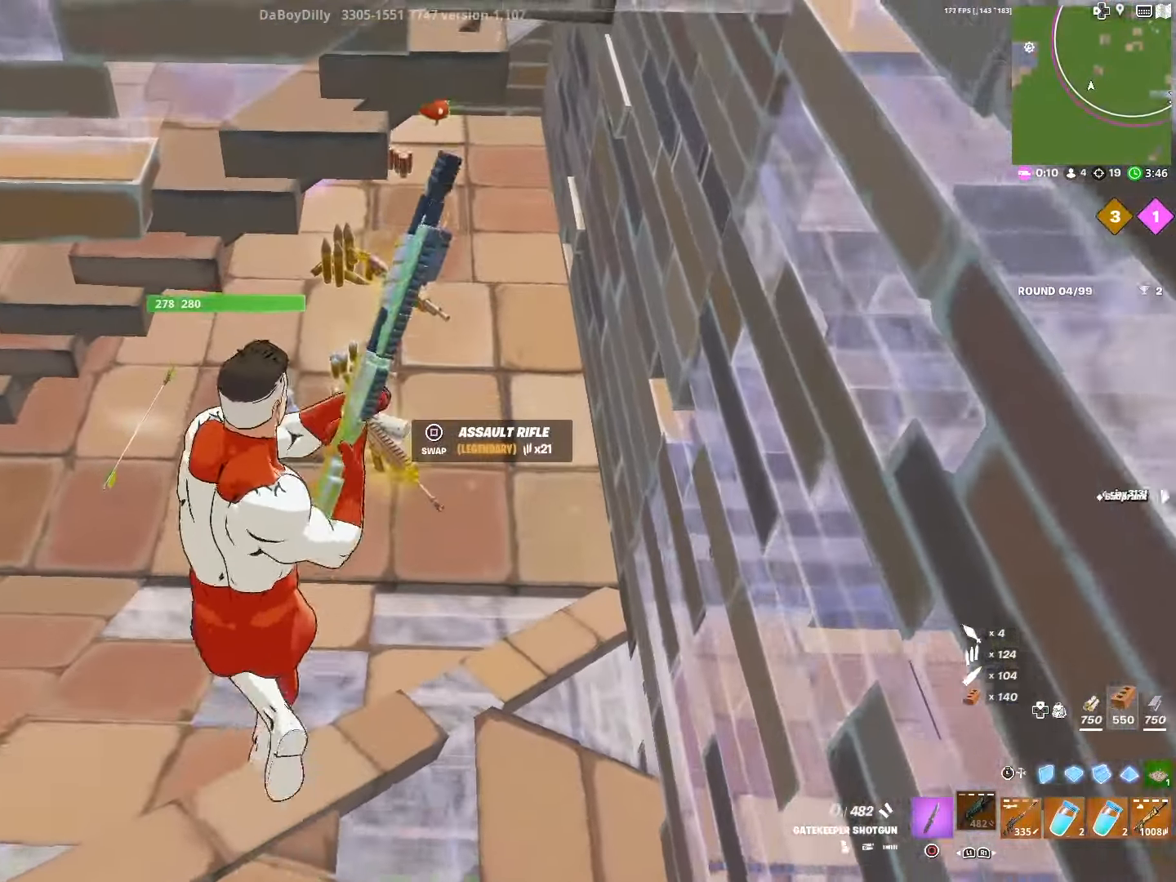
{"buttons": [], "left_stick": "center", "right_stick": "center", "events": [[50, "left_stick", "center"], [66, "CROSS", "down"], [183, "CROSS", "up"], [250, "CROSS", "down"], [350, "CROSS", "up"]]}
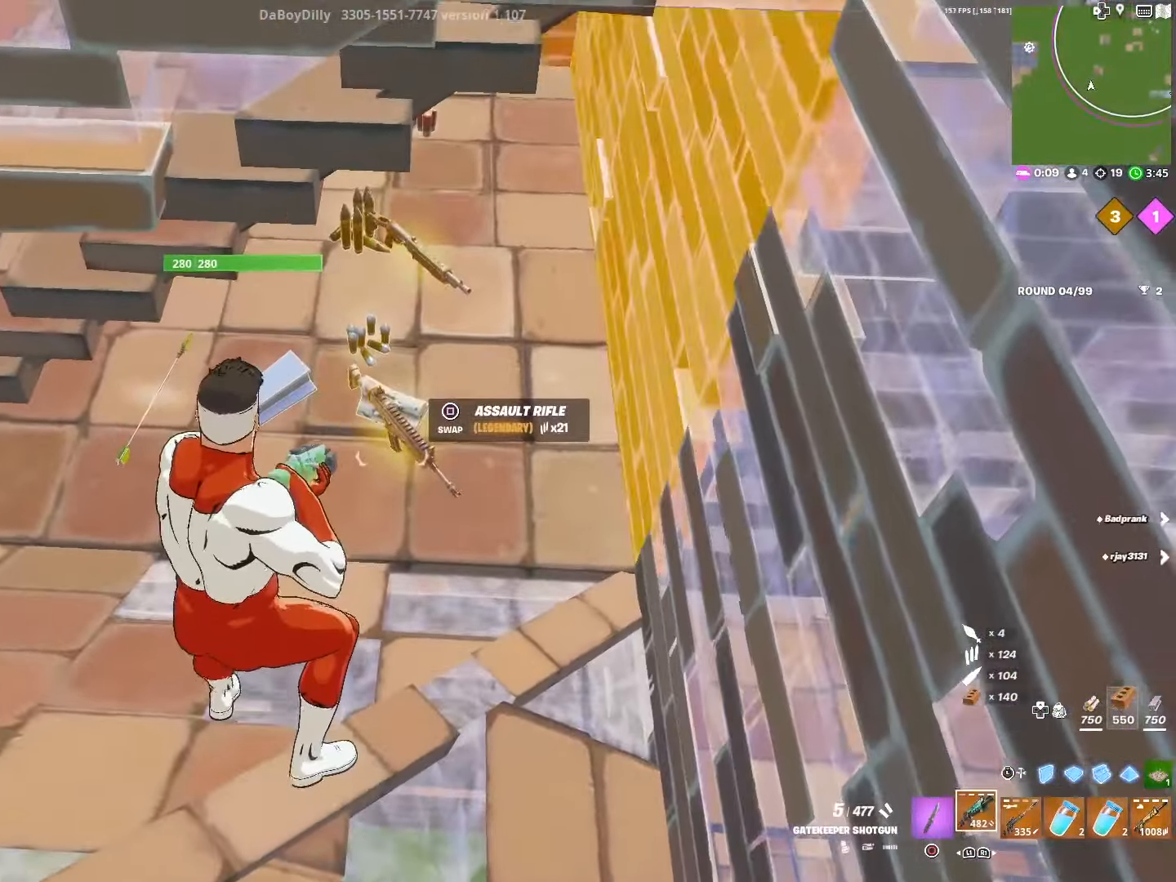
{"buttons": [], "left_stick": "center", "right_stick": "center", "events": [[233, "left_stick", "up"], [316, "left_stick", "center"], [333, "L1", "down"], [466, "L1", "up"]]}
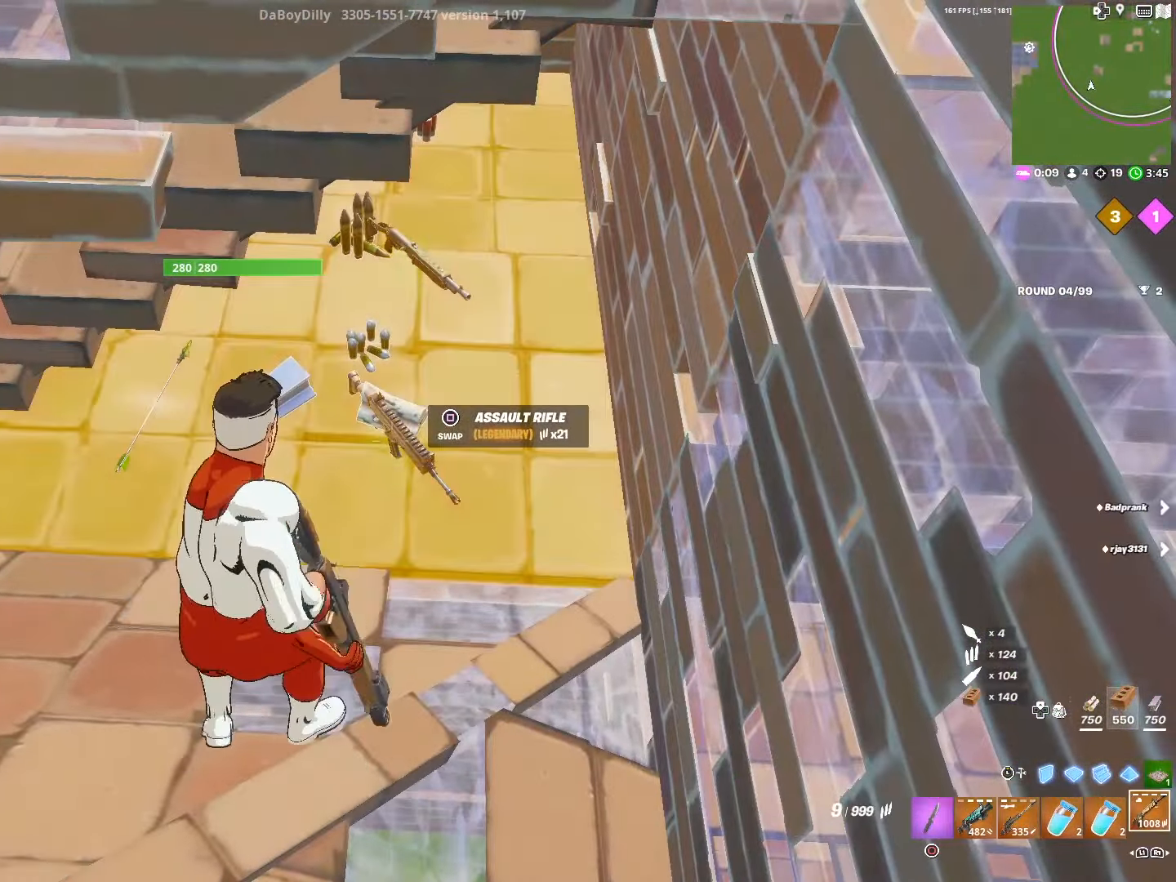
{"buttons": ["CROSS"], "left_stick": "up", "right_stick": "center", "events": [[16, "SQUARE", "down"], [83, "SQUARE", "up"], [166, "left_stick", "down-right"], [283, "CROSS", "down"], [383, "CROSS", "up"], [450, "left_stick", "up"], [466, "CROSS", "down"]]}
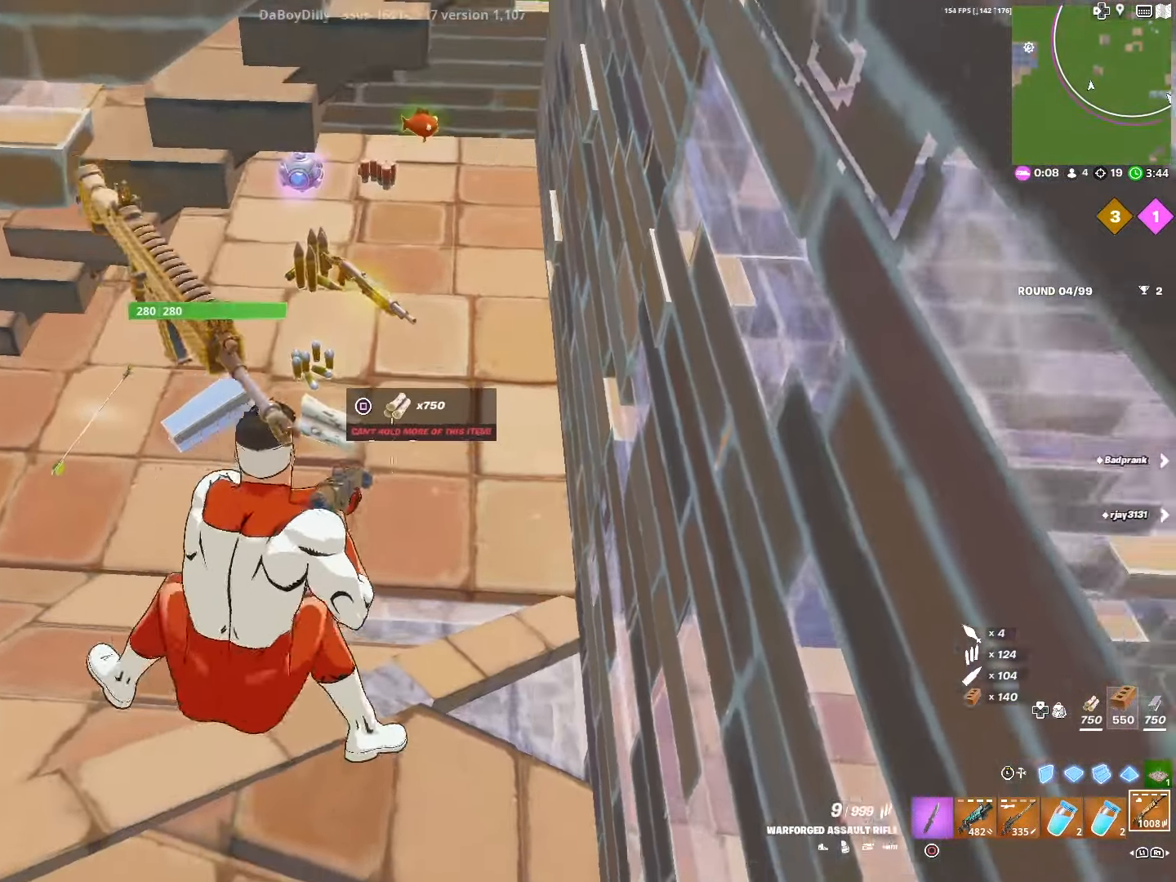
{"buttons": [], "left_stick": "up", "right_stick": "center", "events": [[66, "CROSS", "up"]]}
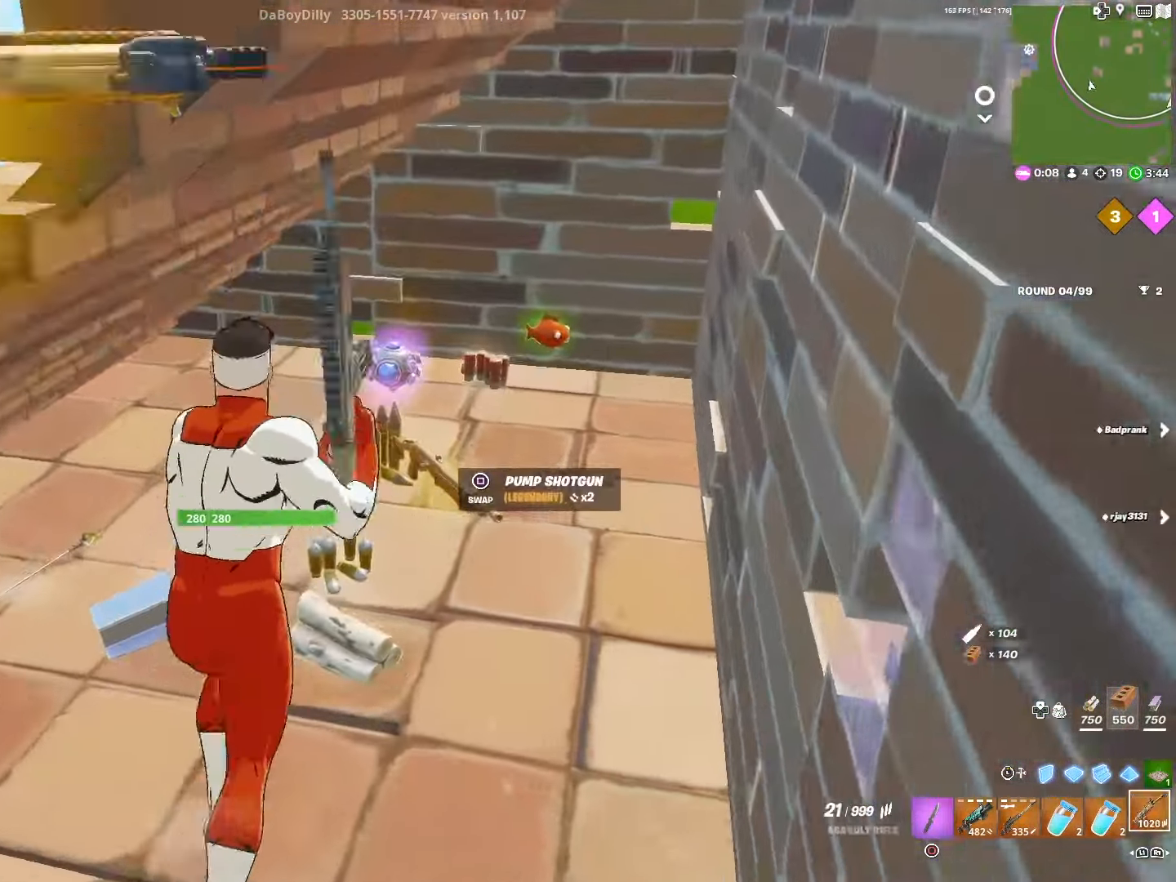
{"buttons": ["R1"], "left_stick": "center", "right_stick": "center", "events": [[233, "R1", "down"], [300, "left_stick", "center"], [316, "R1", "up"], [416, "R1", "down"]]}
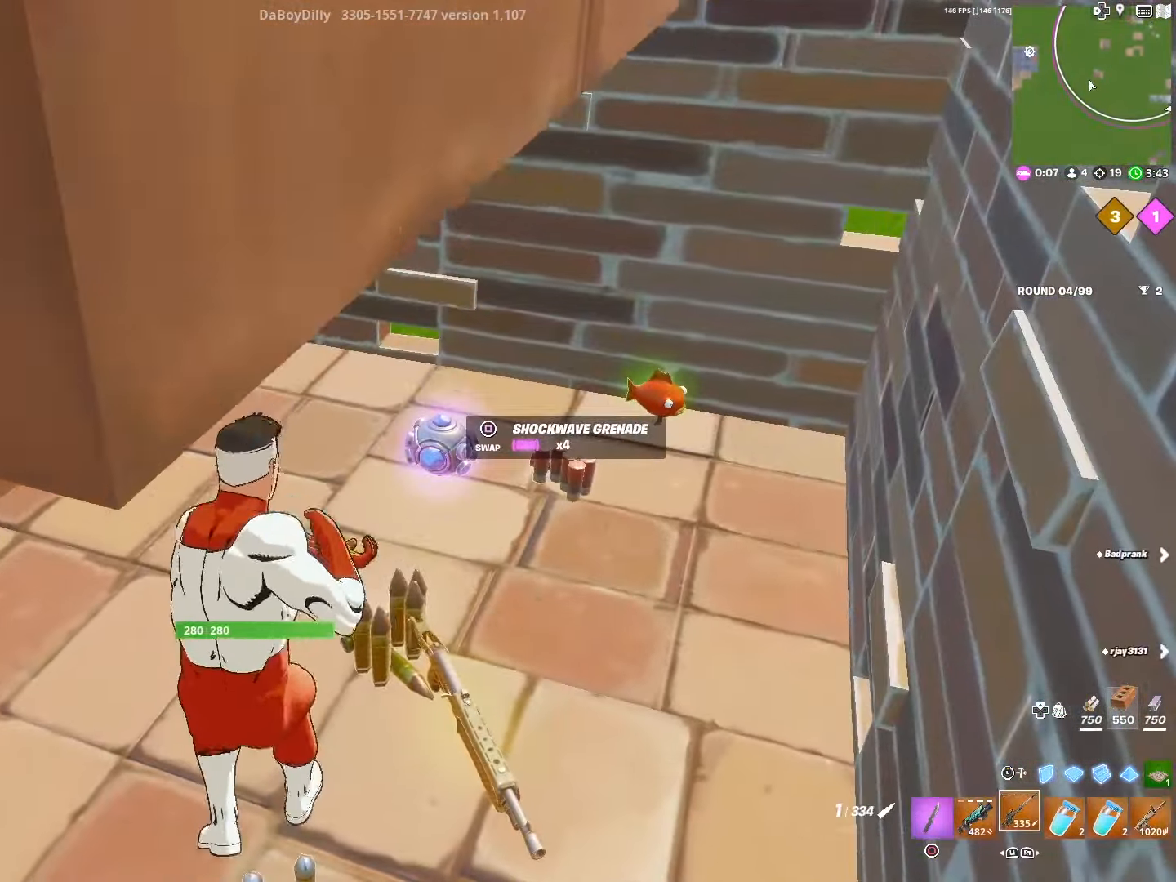
{"buttons": [], "left_stick": "down-right", "right_stick": "center", "events": [[16, "R1", "up"], [250, "R1", "down"], [350, "R1", "up"], [450, "SQUARE", "down"], [466, "left_stick", "down-right"], [500, "SQUARE", "up"]]}
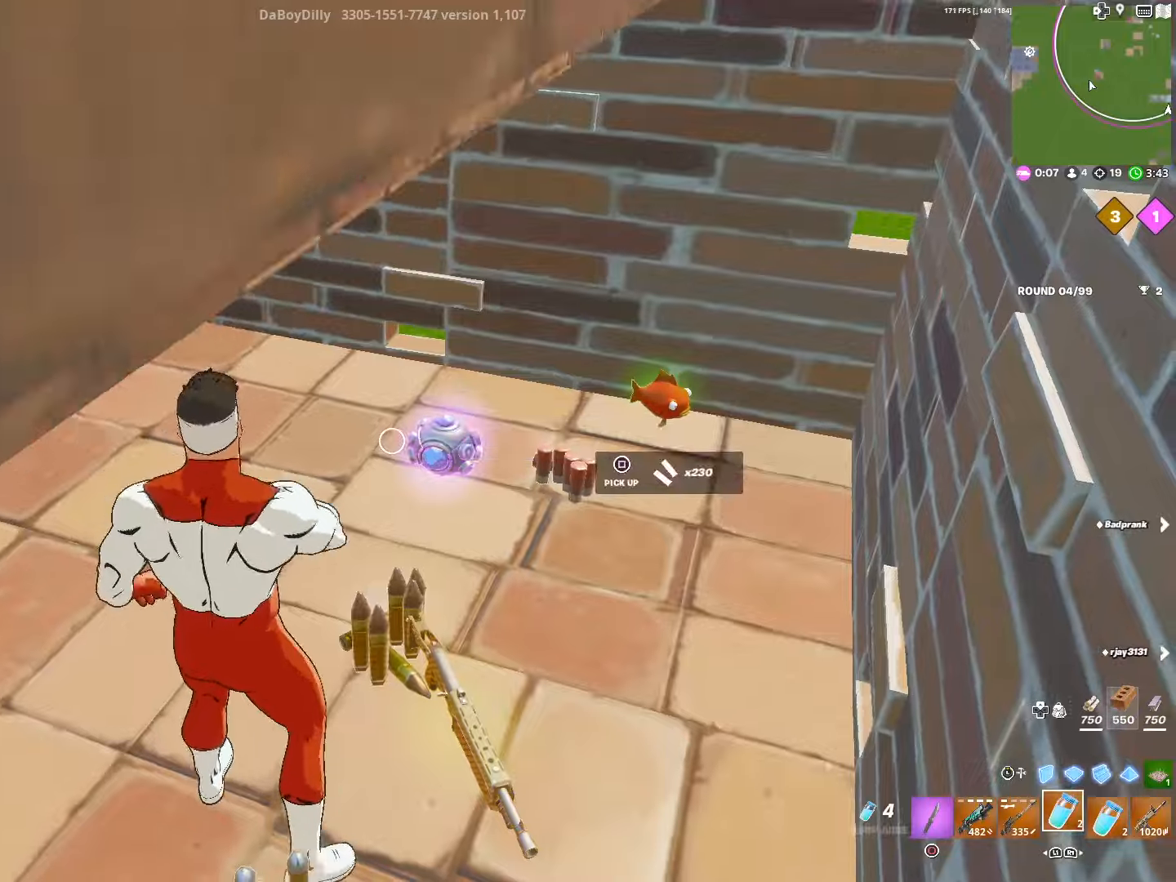
{"buttons": [], "left_stick": "up-left", "right_stick": "left", "events": [[50, "right_stick", "left"], [66, "left_stick", "down"], [200, "left_stick", "down-left"], [450, "left_stick", "up-left"]]}
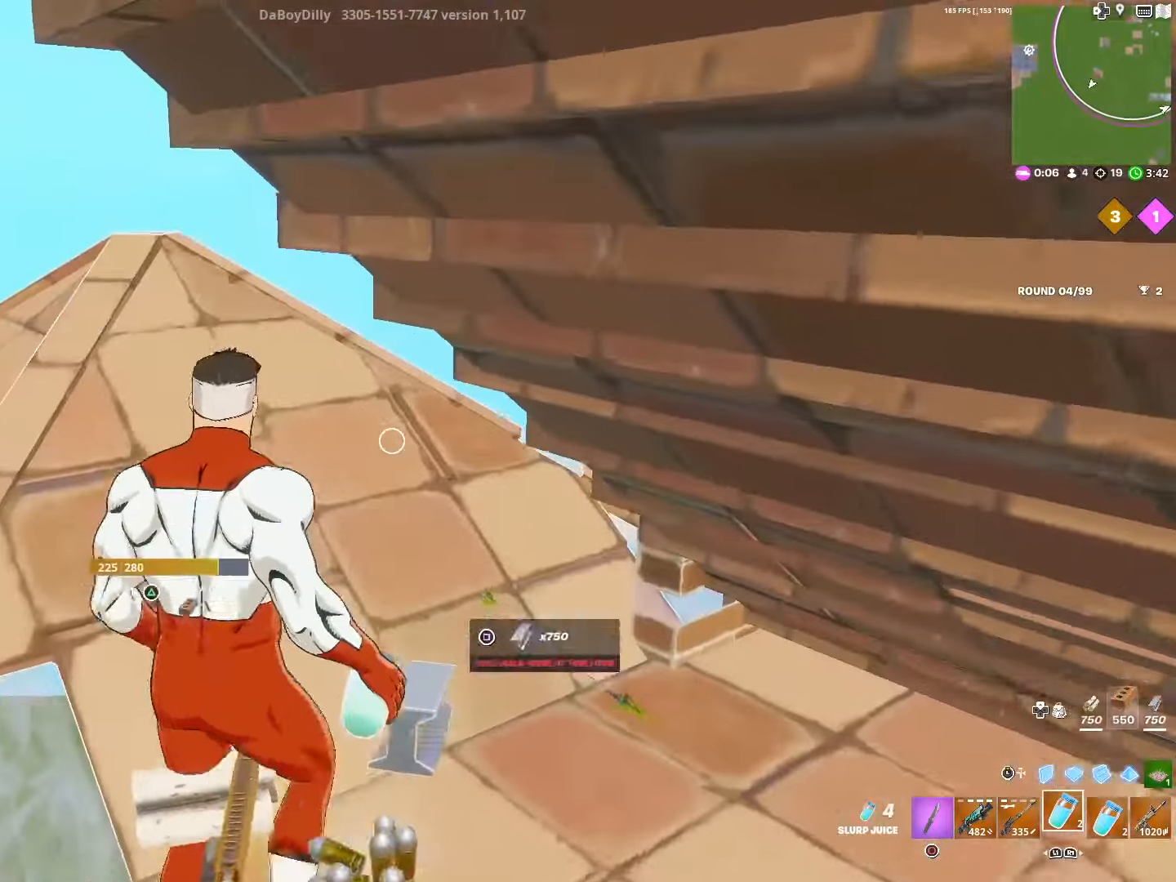
{"buttons": [], "left_stick": "down-right", "right_stick": "down-left", "events": [[33, "right_stick", "center"], [50, "left_stick", "up"], [233, "right_stick", "down-left"], [450, "left_stick", "down-right"]]}
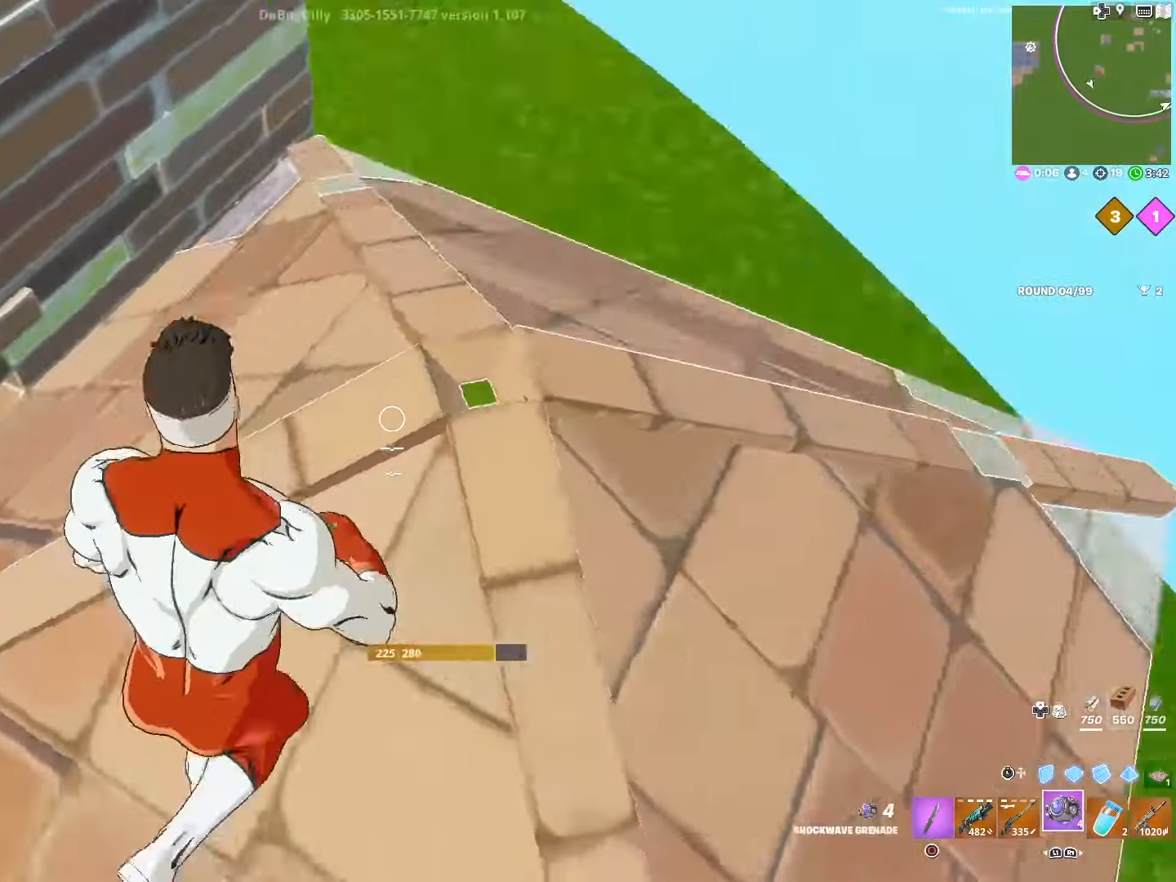
{"buttons": ["DPAD_RIGHT"], "left_stick": "up", "right_stick": "up", "events": [[150, "R2", "down"], [233, "R2", "up"], [266, "left_stick", "up"], [383, "DPAD_RIGHT", "down"], [416, "right_stick", "up"]]}
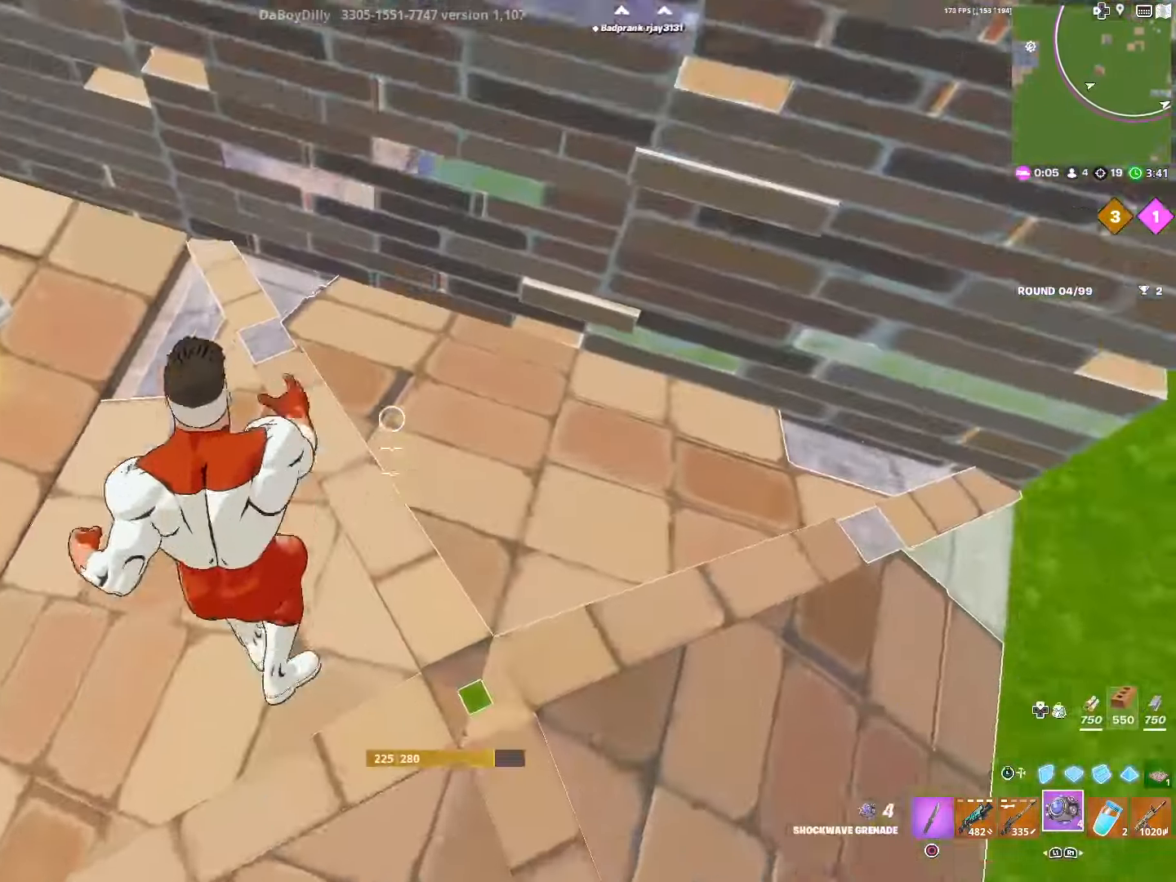
{"buttons": [], "left_stick": "center", "right_stick": "center", "events": [[16, "DPAD_RIGHT", "up"], [66, "R3", "down"], [166, "R3", "up"], [316, "right_stick", "center"], [333, "left_stick", "center"]]}
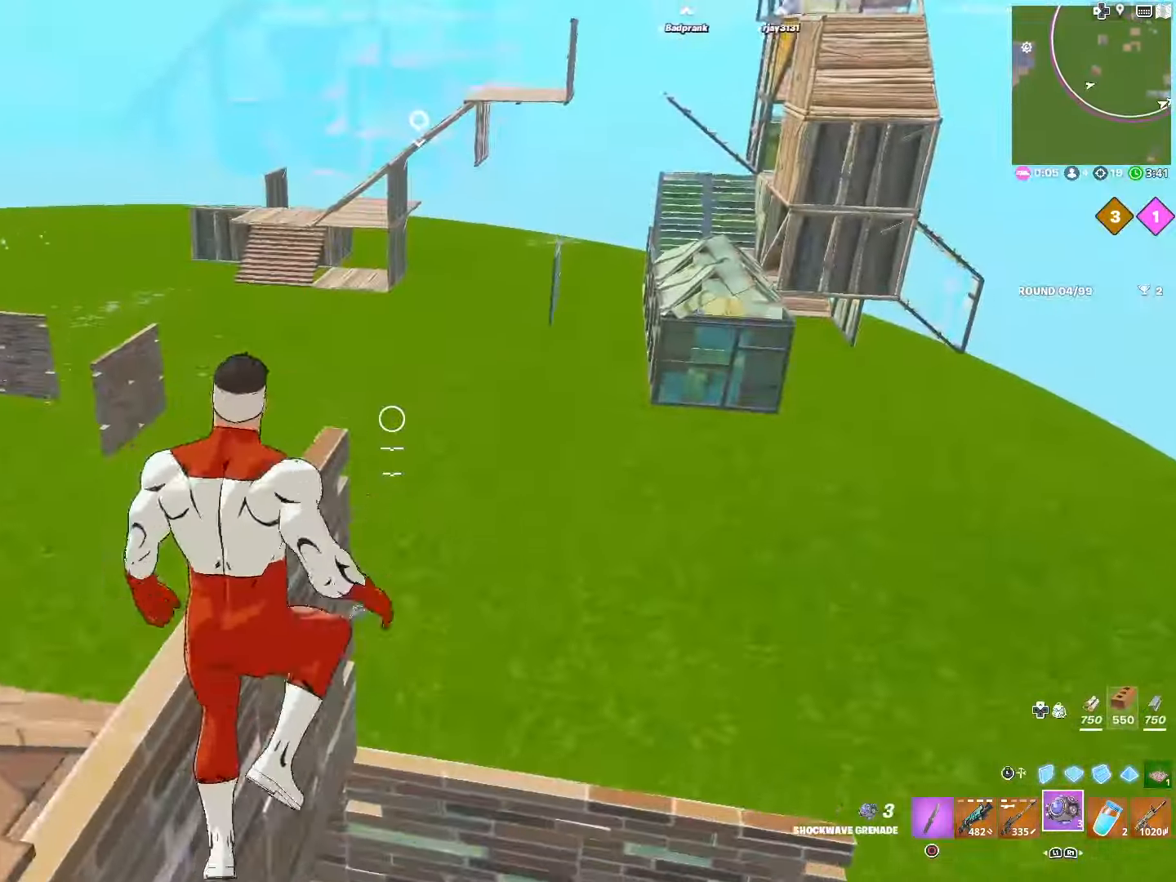
{"buttons": [], "left_stick": "center", "right_stick": "center", "events": [[50, "L1", "down"], [183, "L1", "up"], [283, "CIRCLE", "down"], [400, "CIRCLE", "up"]]}
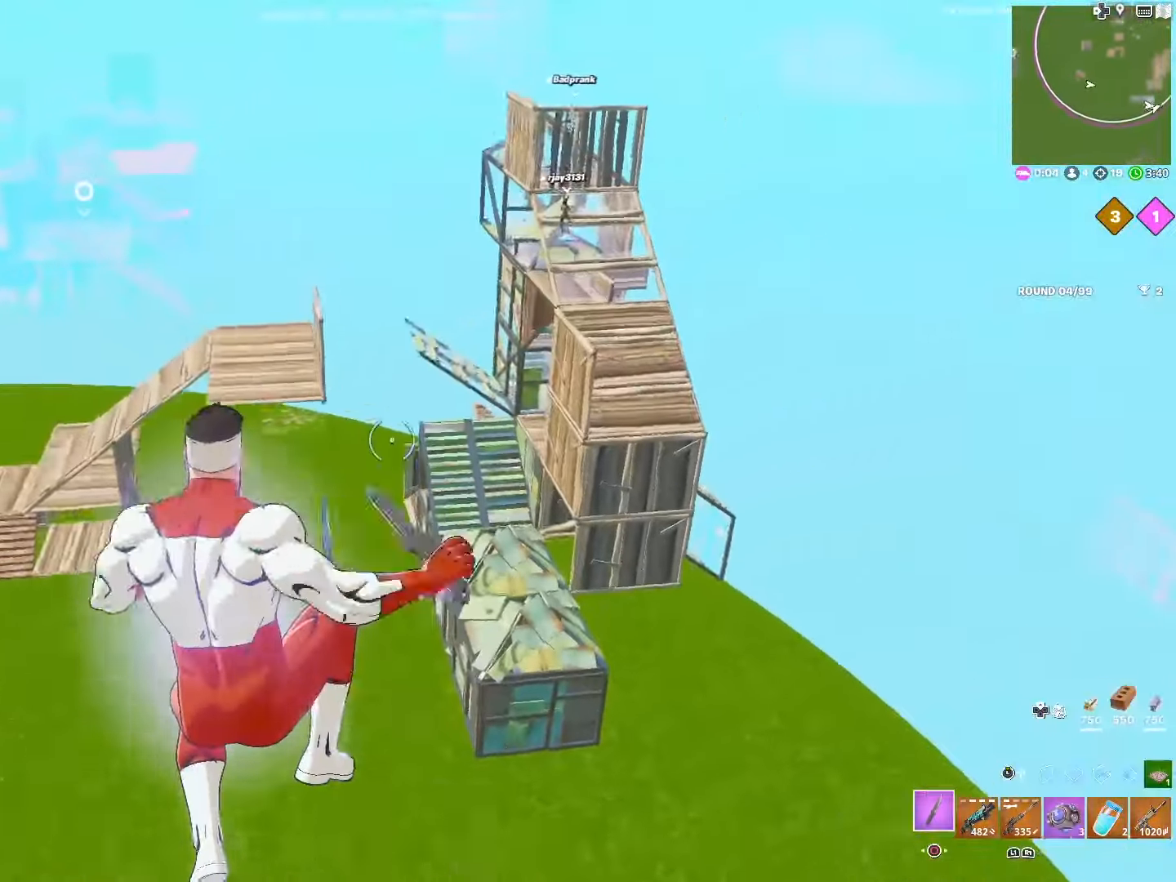
{"buttons": ["R2"], "left_stick": "center", "right_stick": "center", "events": [[200, "R2", "down"]]}
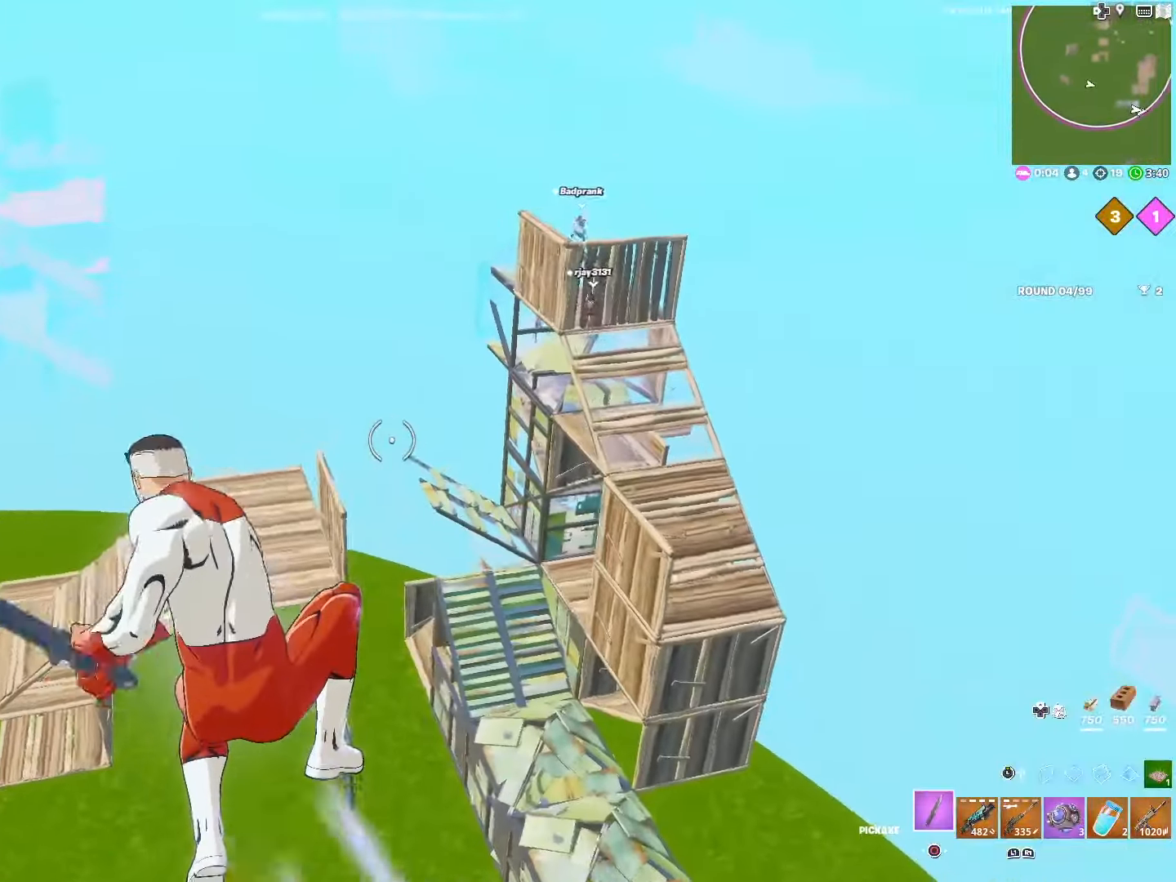
{"buttons": [], "left_stick": "center", "right_stick": "center", "events": [[316, "R1", "down"], [433, "R1", "up"], [500, "R2", "up"]]}
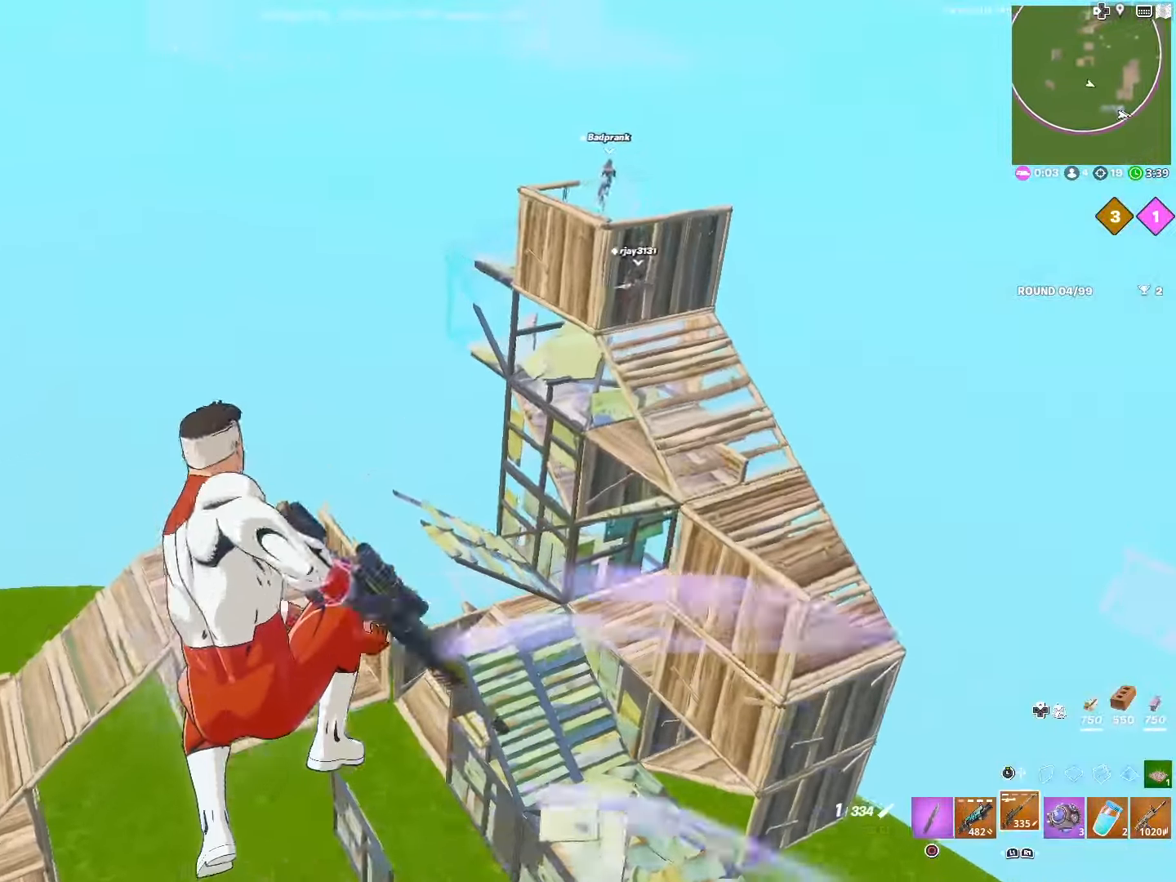
{"buttons": [], "left_stick": "center", "right_stick": "up-right", "events": [[183, "right_stick", "up-right"]]}
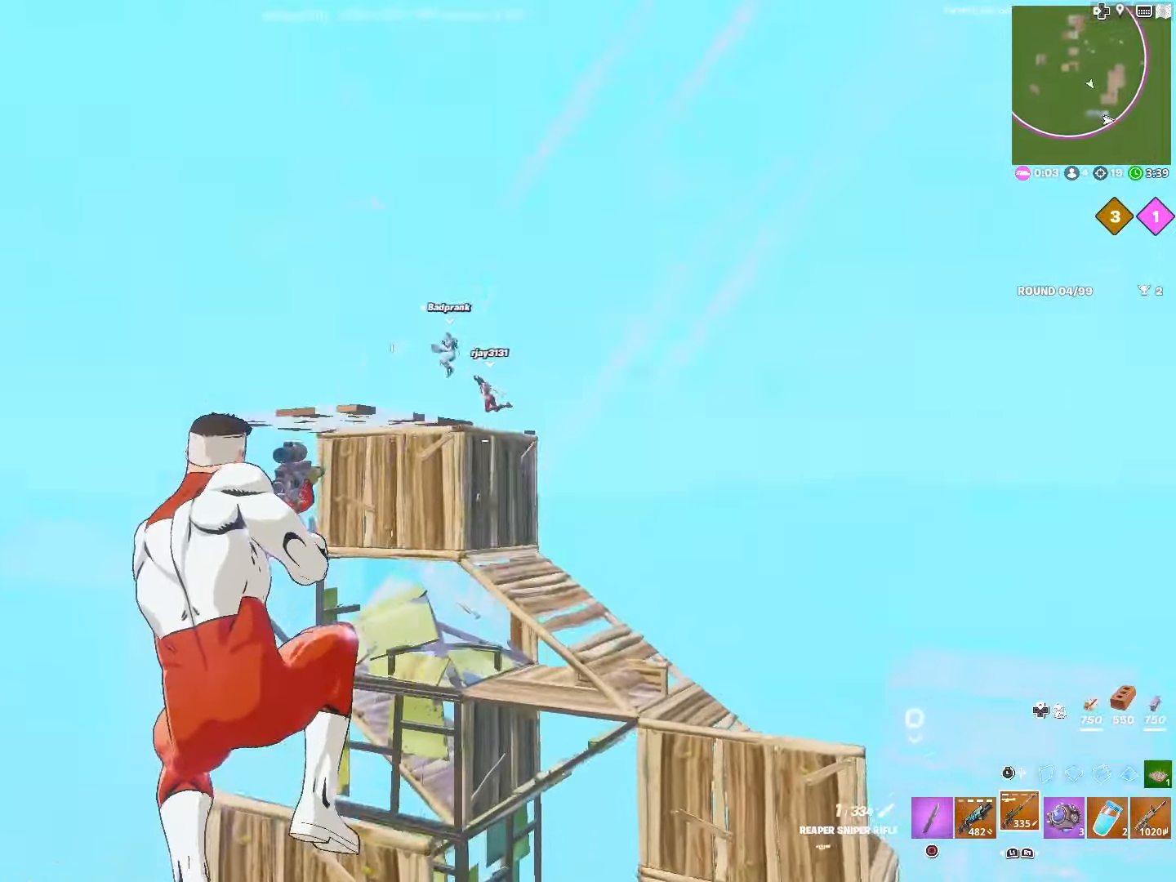
{"buttons": [], "left_stick": "up-left", "right_stick": "center", "events": [[83, "R2", "down"], [83, "right_stick", "center"], [166, "R2", "up"], [250, "right_stick", "down"], [333, "left_stick", "left"], [333, "right_stick", "center"], [433, "left_stick", "up-left"]]}
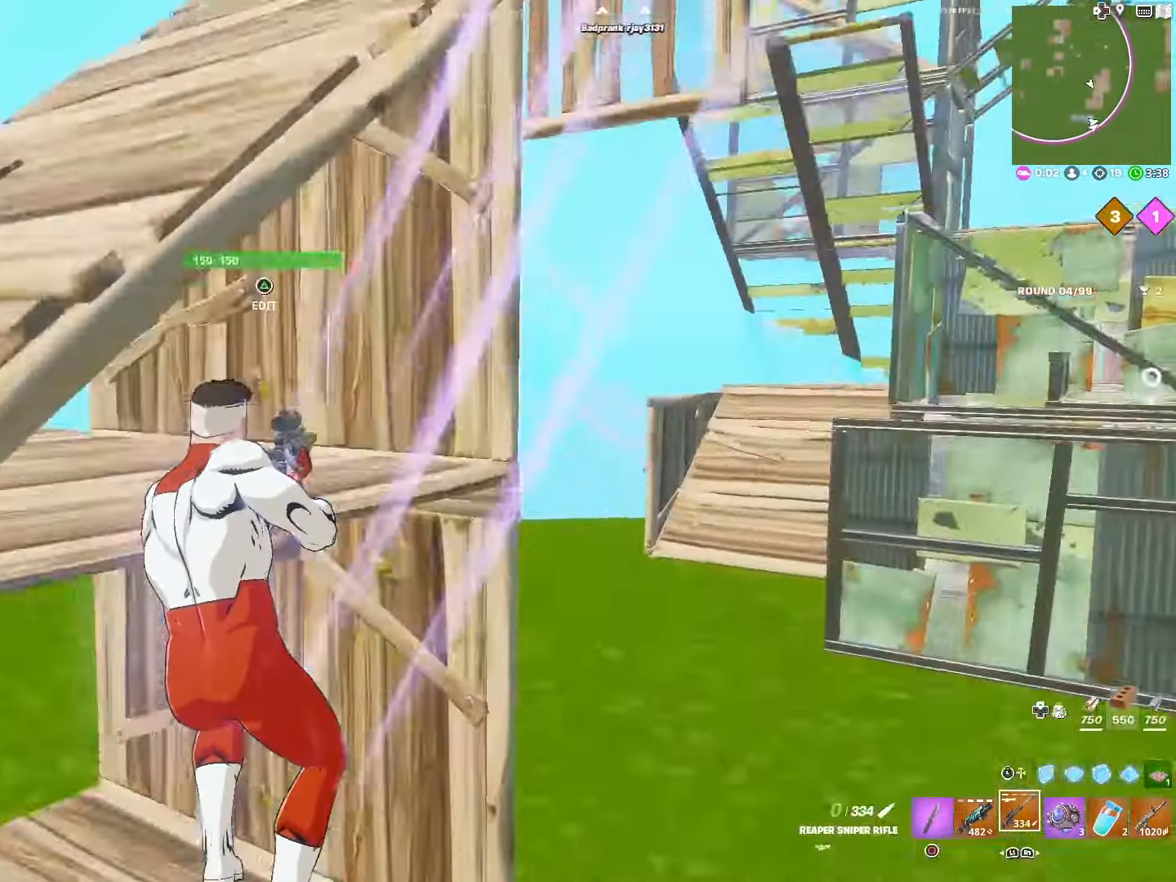
{"buttons": [], "left_stick": "left", "right_stick": "center", "events": [[283, "left_stick", "left"]]}
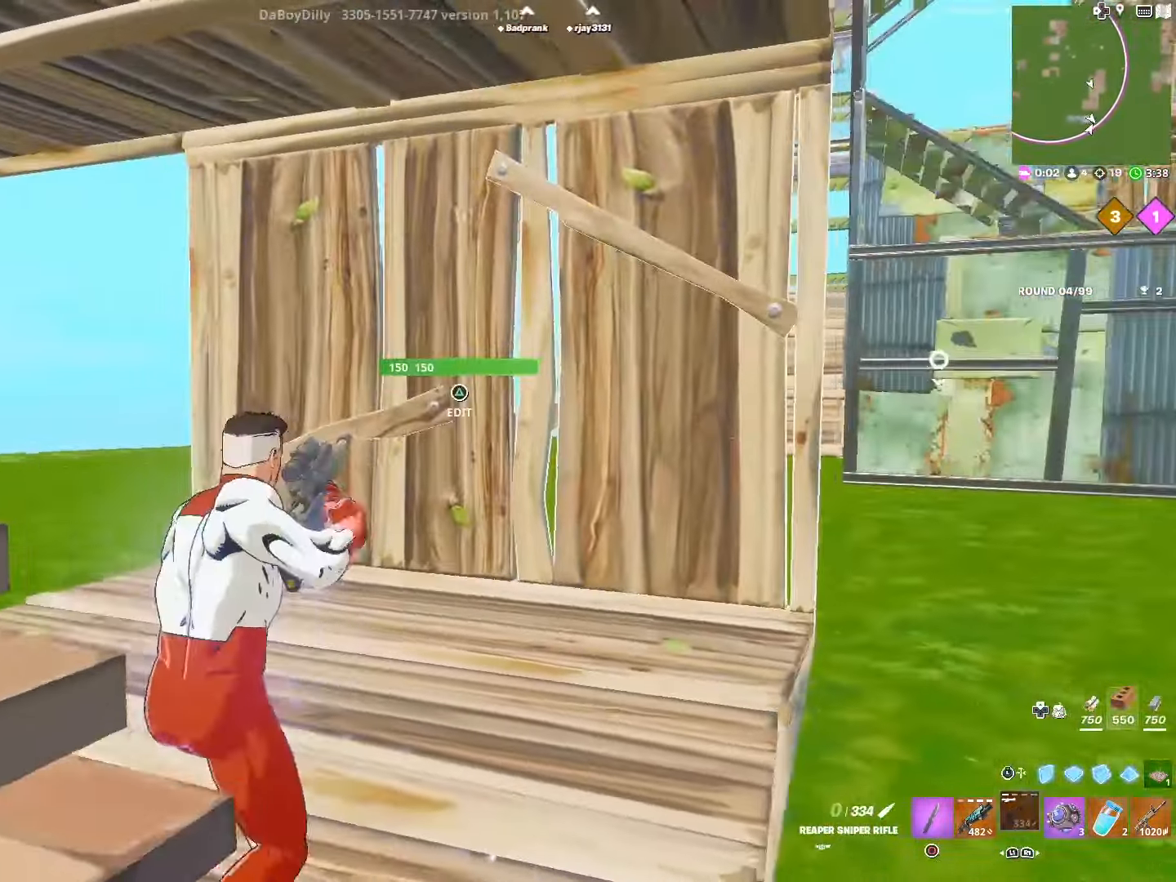
{"buttons": [], "left_stick": "right", "right_stick": "center", "events": [[50, "left_stick", "down-right"], [333, "left_stick", "right"]]}
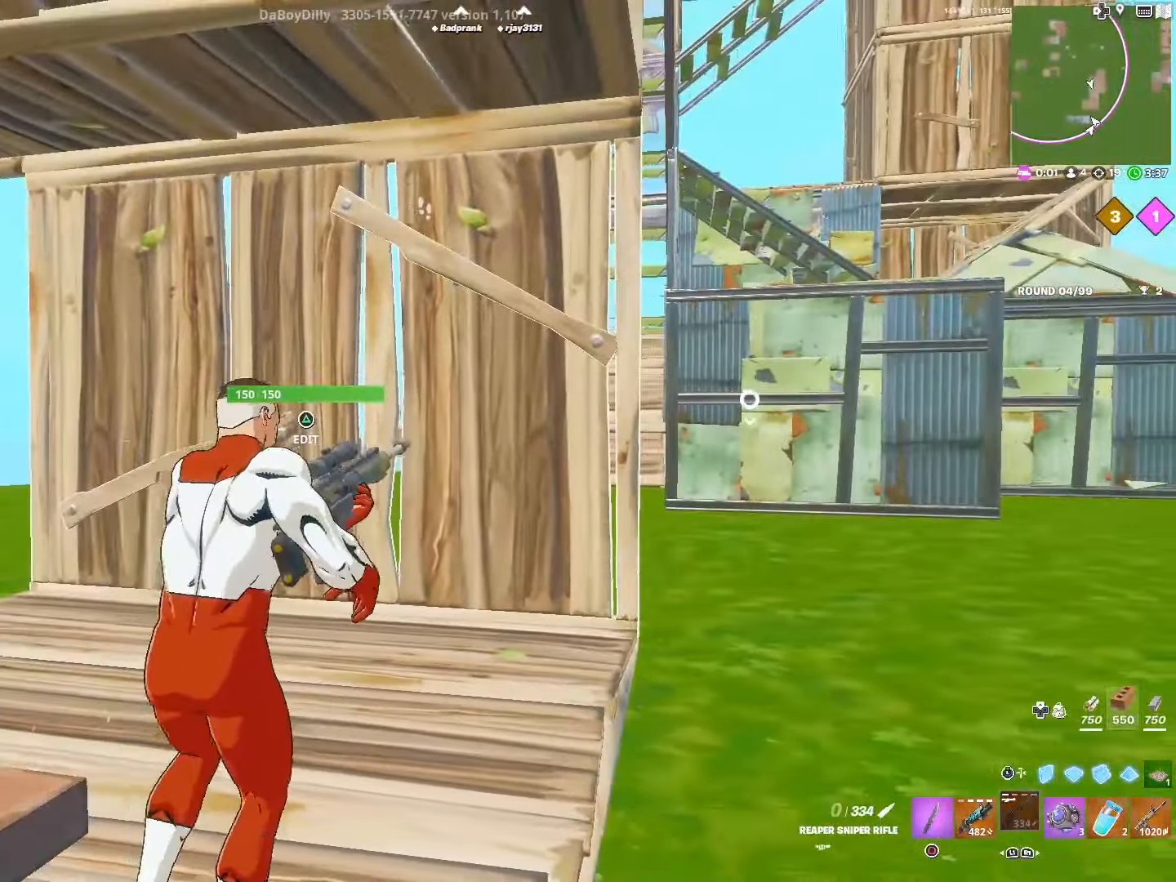
{"buttons": [], "left_stick": "down", "right_stick": "center", "events": [[100, "R3", "down"], [200, "R3", "up"], [450, "left_stick", "down"]]}
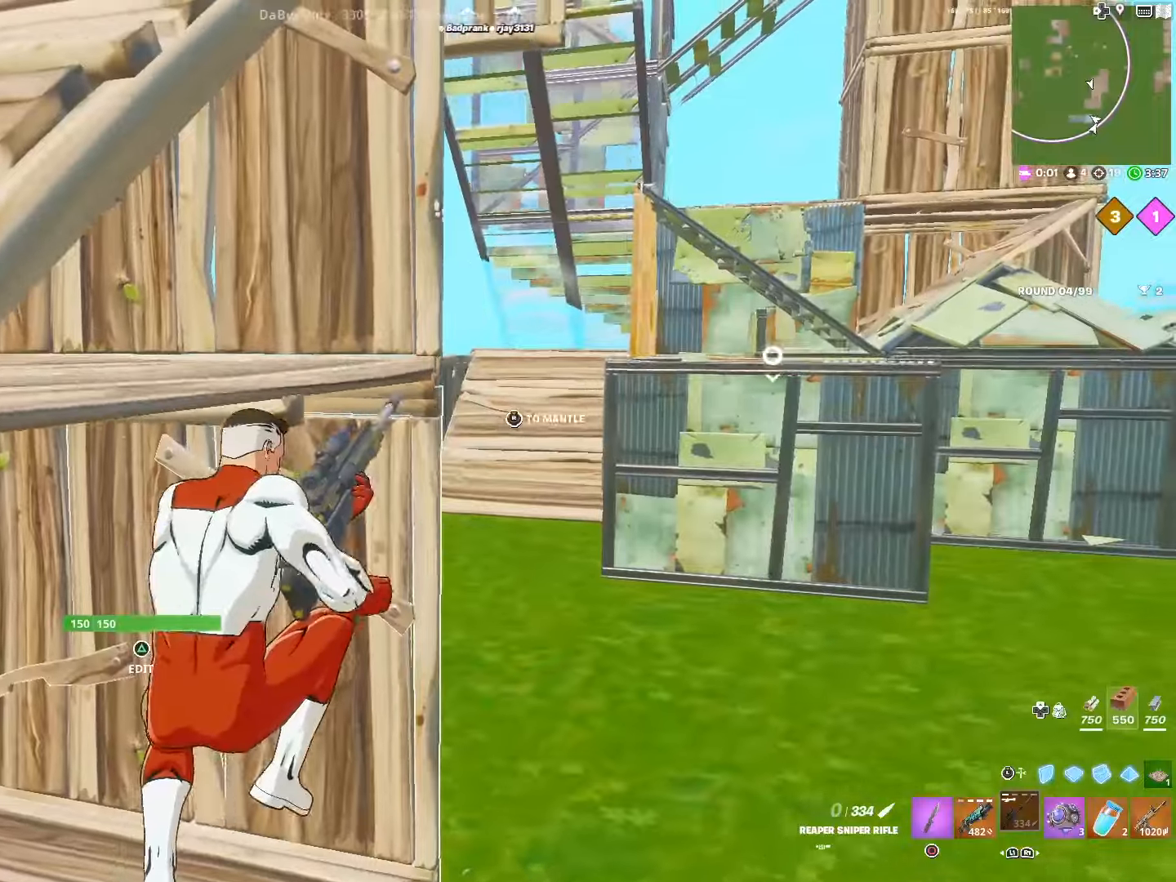
{"buttons": [], "left_stick": "down", "right_stick": "up", "events": [[33, "left_stick", "down-left"], [300, "left_stick", "down"], [383, "right_stick", "up"]]}
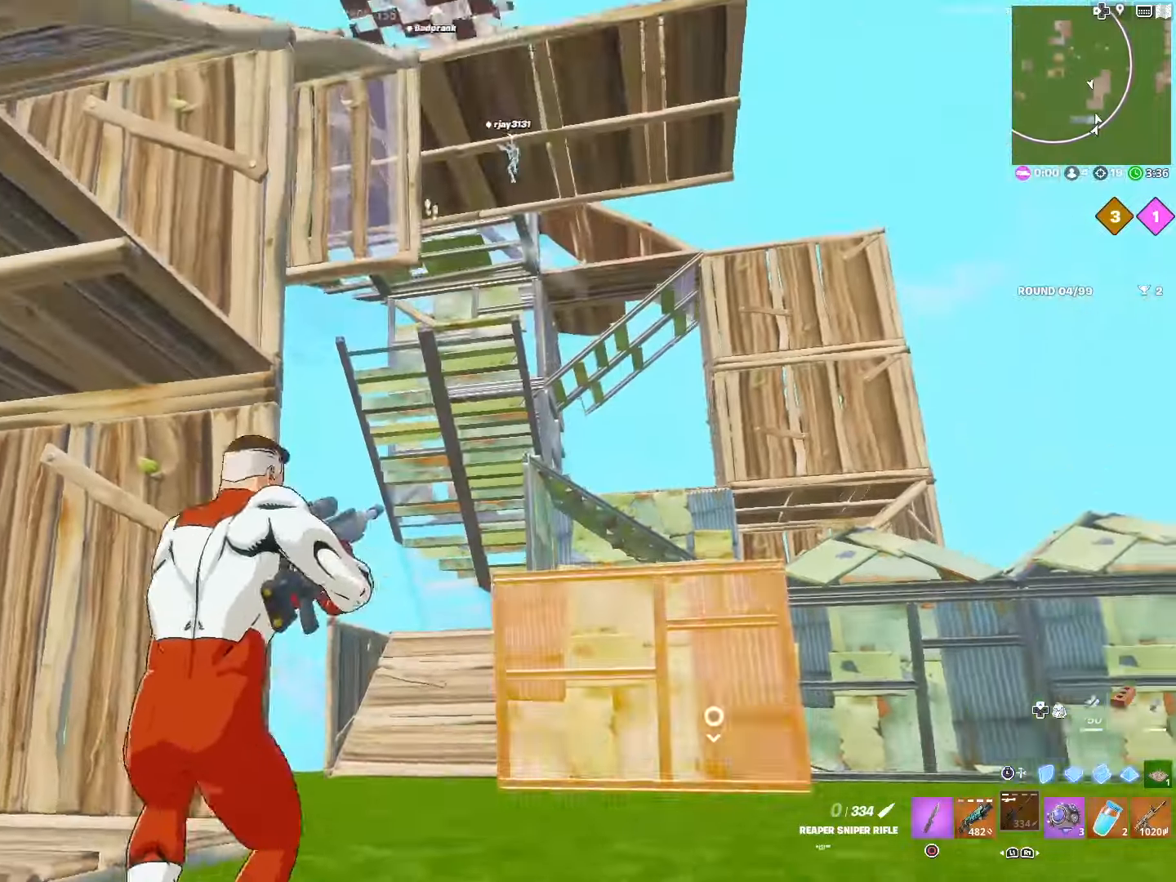
{"buttons": [], "left_stick": "down-right", "right_stick": "center", "events": [[83, "R3", "down"], [83, "right_stick", "center"], [200, "R3", "up"], [366, "left_stick", "down-right"]]}
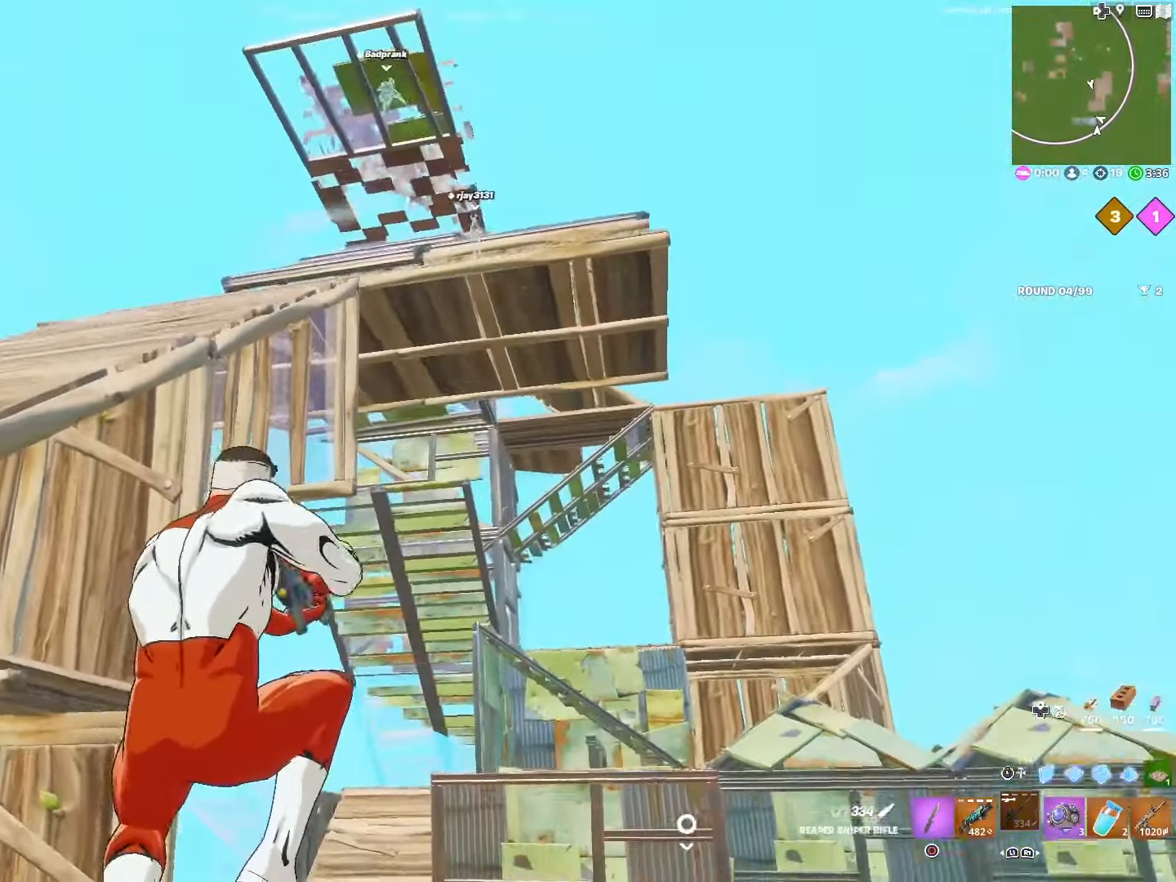
{"buttons": [], "left_stick": "down-right", "right_stick": "center", "events": []}
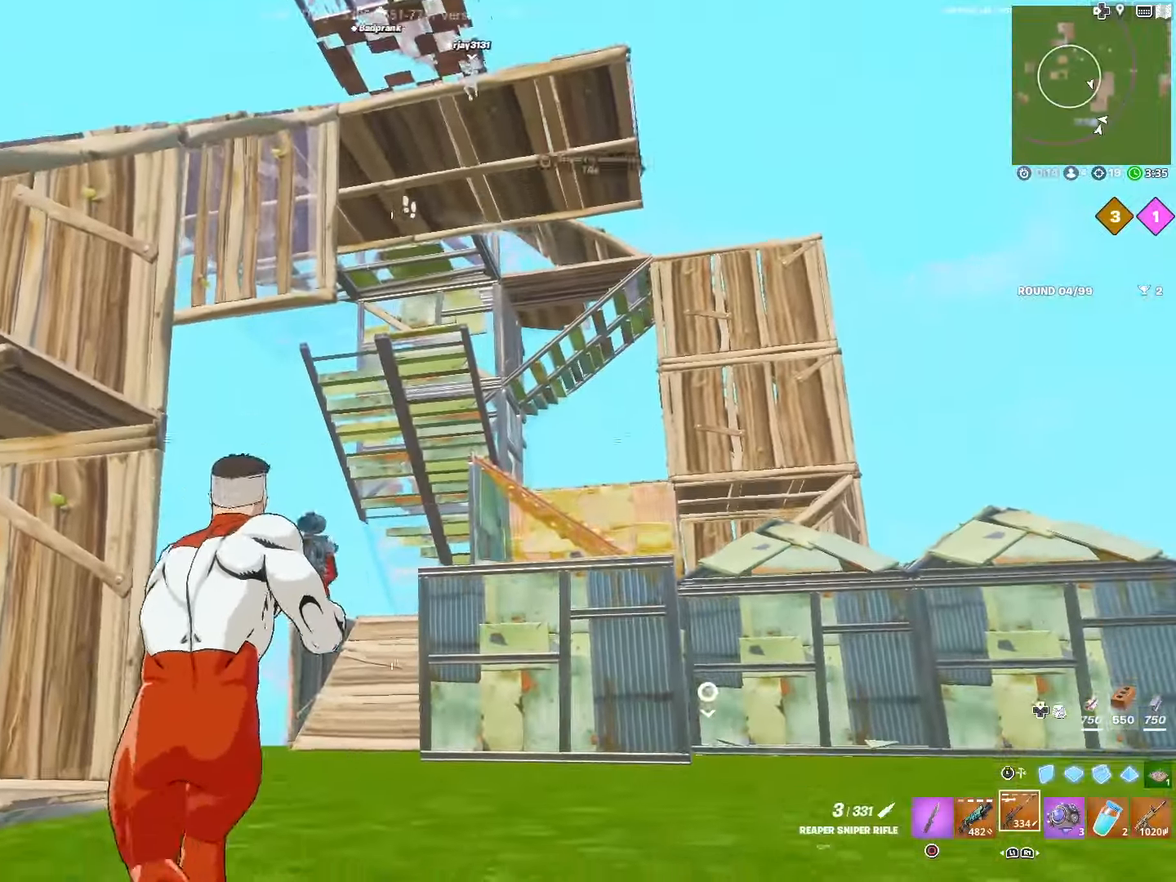
{"buttons": [], "left_stick": "down-right", "right_stick": "center", "events": []}
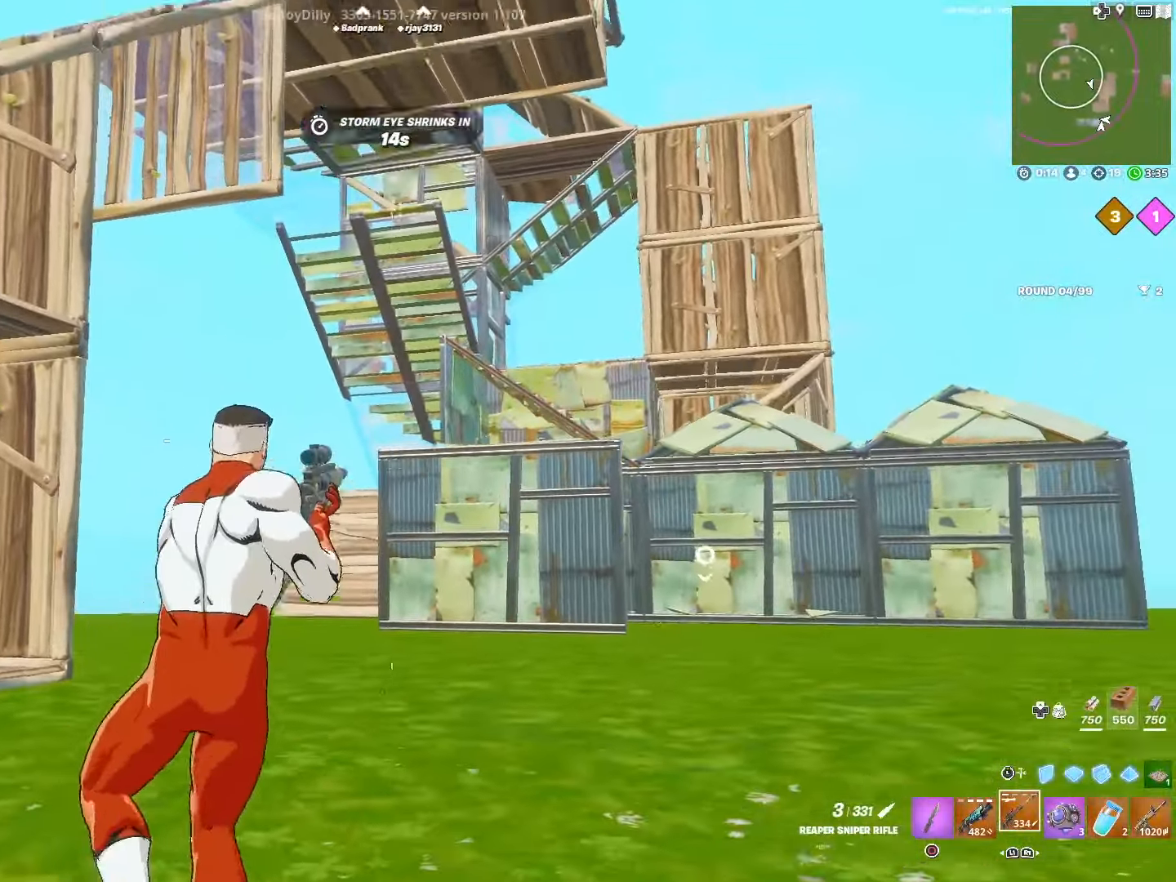
{"buttons": [], "left_stick": "down-left", "right_stick": "center", "events": [[233, "left_stick", "down"], [350, "left_stick", "down-left"]]}